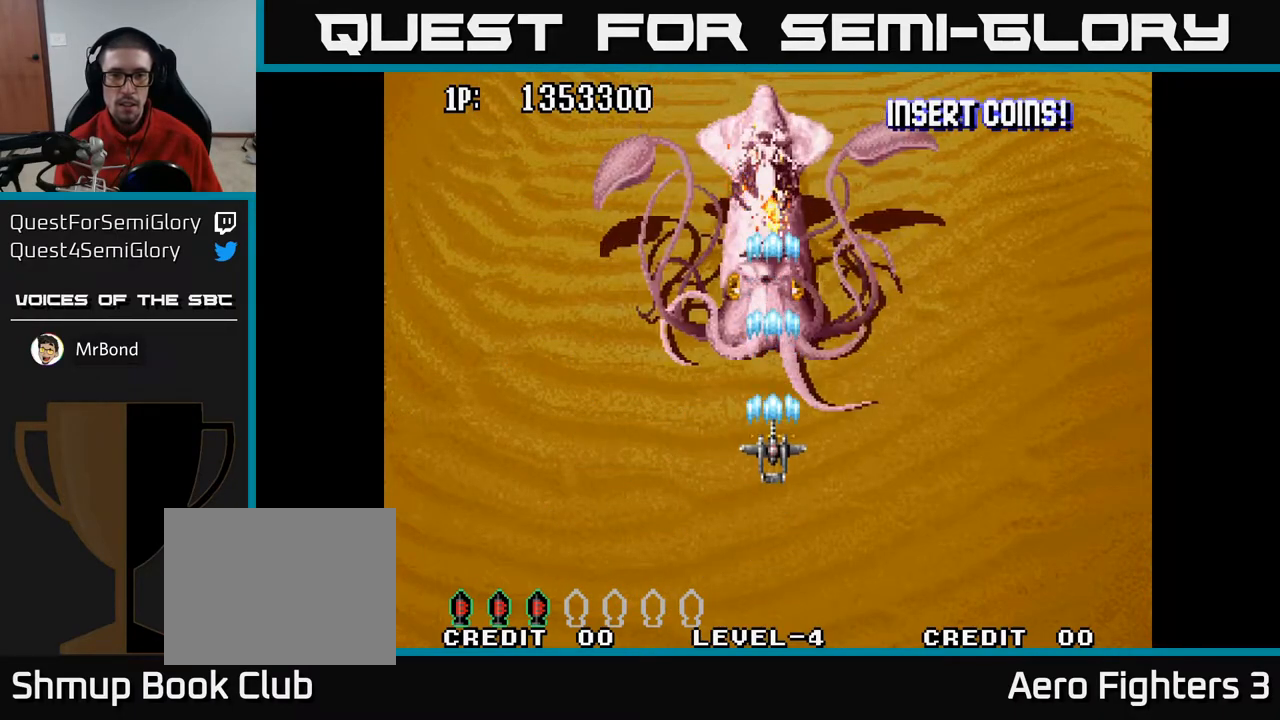
Gameplay with a controller (Xbox layout); each line is a JSON object with the inputs held at the frame after it. "events" lists button and stick changes between this image and that frame as [ms after this image, input, new state], when the widget could be followed in between.
{"buttons": ["A"], "left_stick": "center", "right_stick": "center", "events": [[133, "DPAD_DOWN", "down"], [200, "DPAD_LEFT", "down"], [217, "DPAD_DOWN", "up"], [333, "DPAD_DOWN", "down"], [333, "DPAD_LEFT", "up"], [400, "DPAD_DOWN", "up"]]}
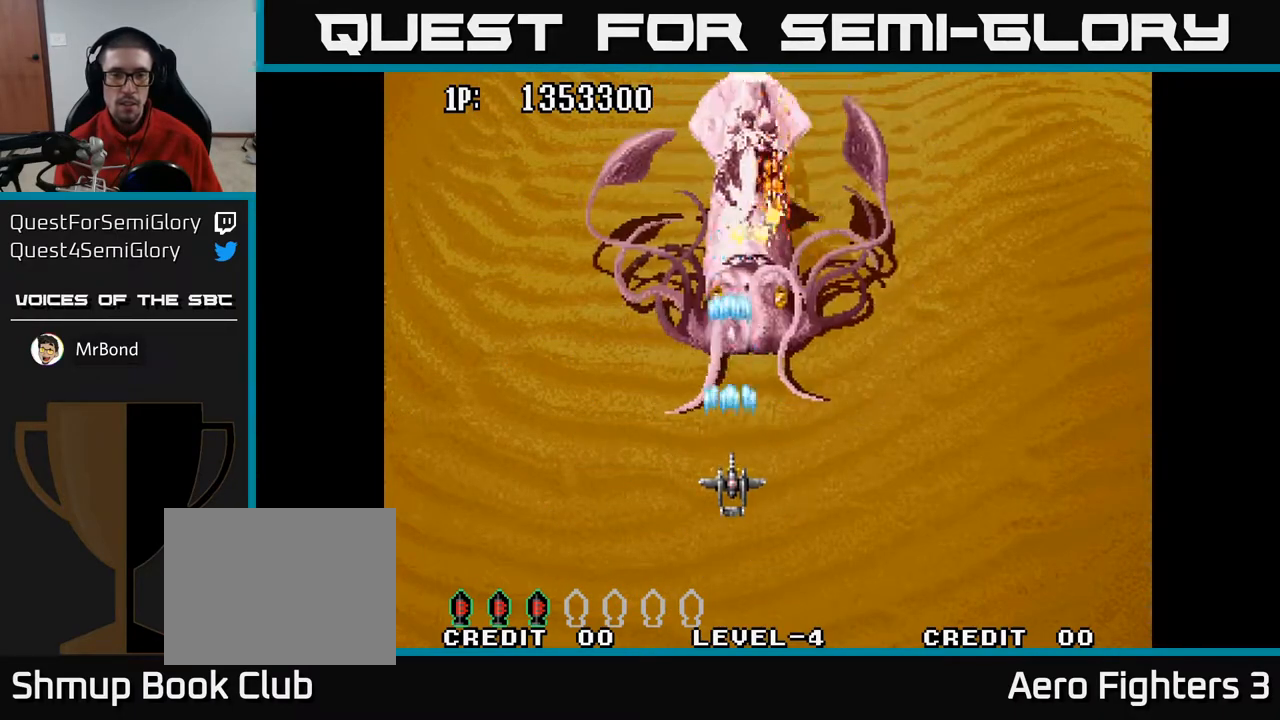
{"buttons": ["A"], "left_stick": "center", "right_stick": "center", "events": []}
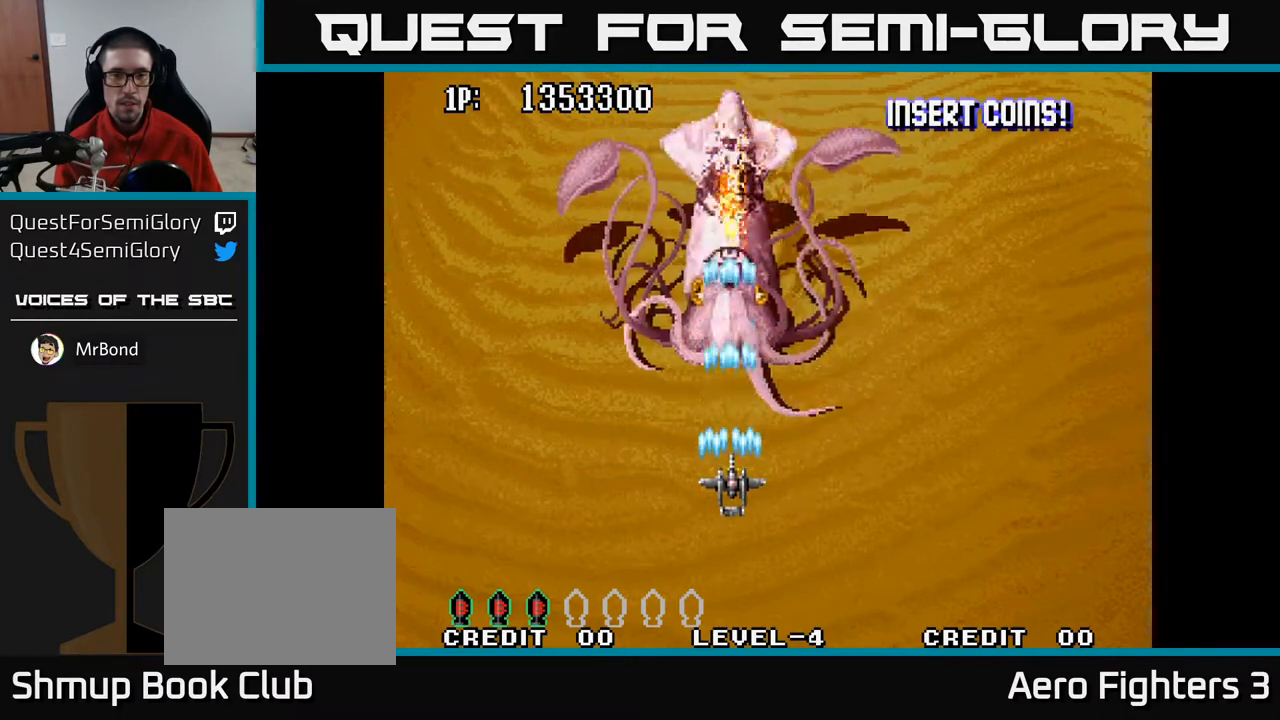
{"buttons": ["A"], "left_stick": "center", "right_stick": "center", "events": [[300, "DPAD_LEFT", "down"], [350, "DPAD_DOWN", "down"], [400, "DPAD_LEFT", "up"], [450, "DPAD_DOWN", "up"]]}
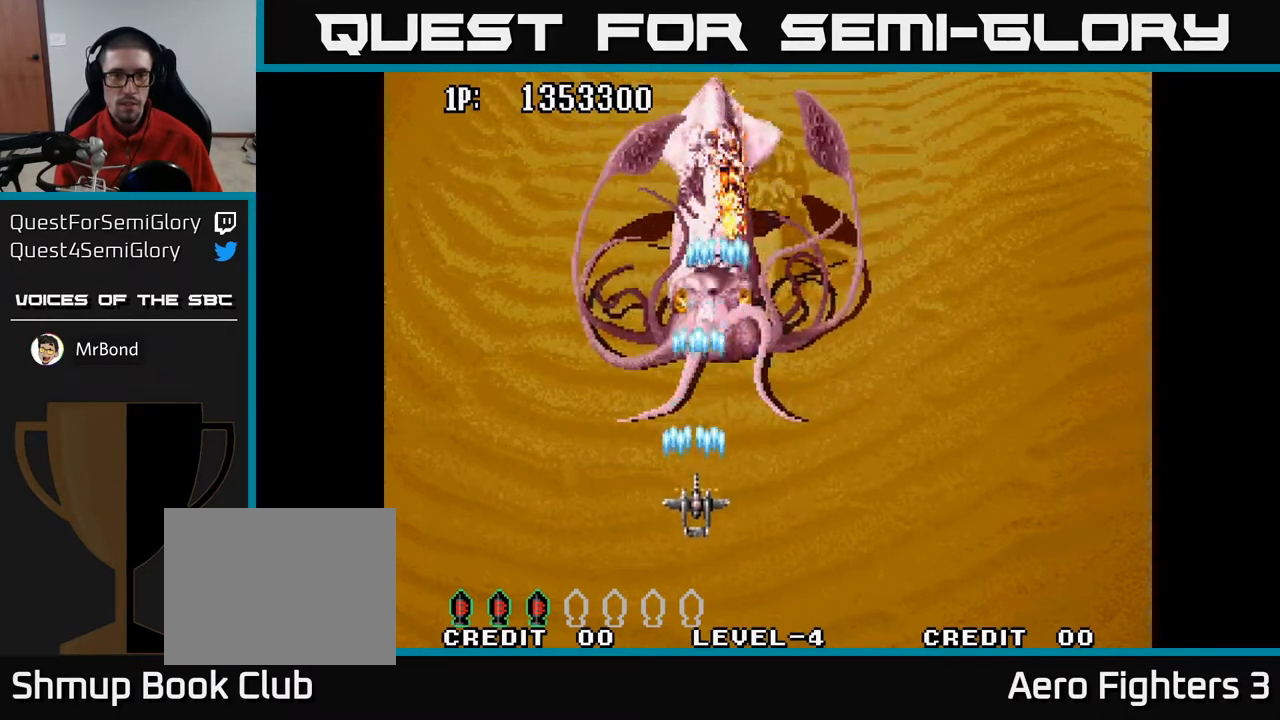
{"buttons": ["A"], "left_stick": "center", "right_stick": "center", "events": []}
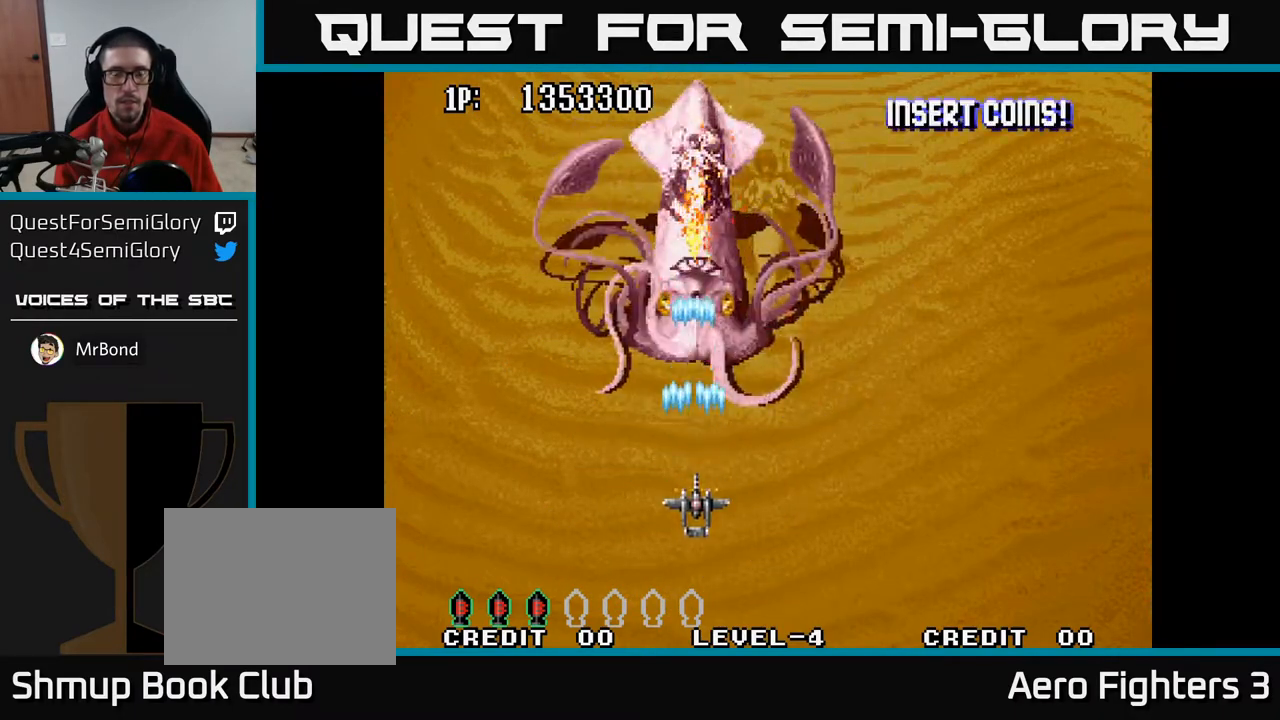
{"buttons": ["A", "DPAD_LEFT"], "left_stick": "center", "right_stick": "center", "events": [[433, "DPAD_LEFT", "down"]]}
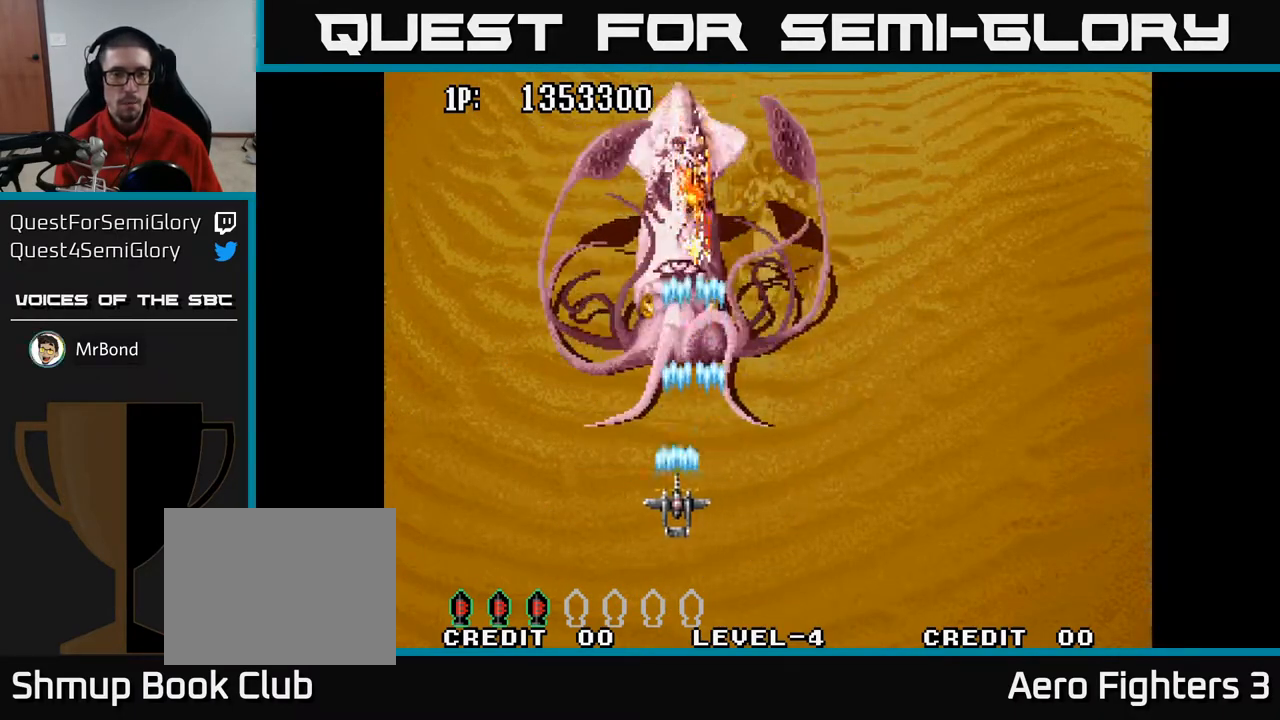
{"buttons": ["A"], "left_stick": "center", "right_stick": "center", "events": [[17, "DPAD_DOWN", "down"], [17, "DPAD_LEFT", "up"], [117, "DPAD_DOWN", "up"]]}
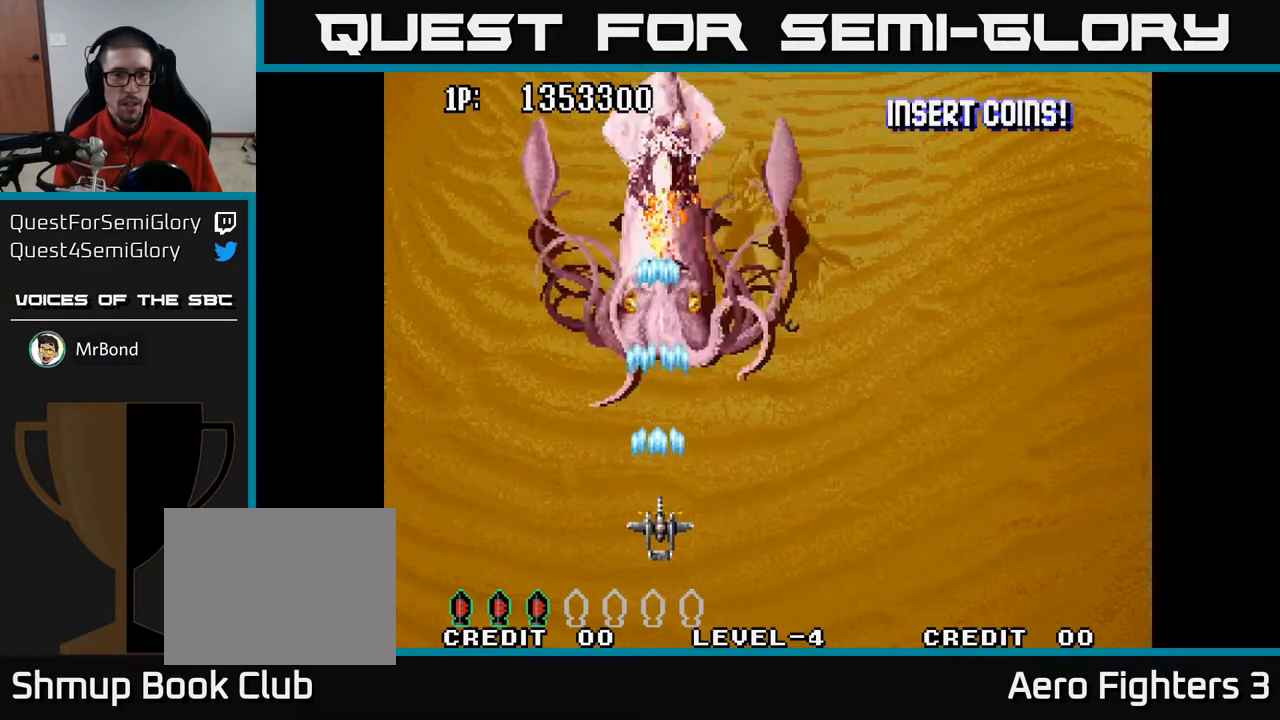
{"buttons": ["A"], "left_stick": "center", "right_stick": "center", "events": []}
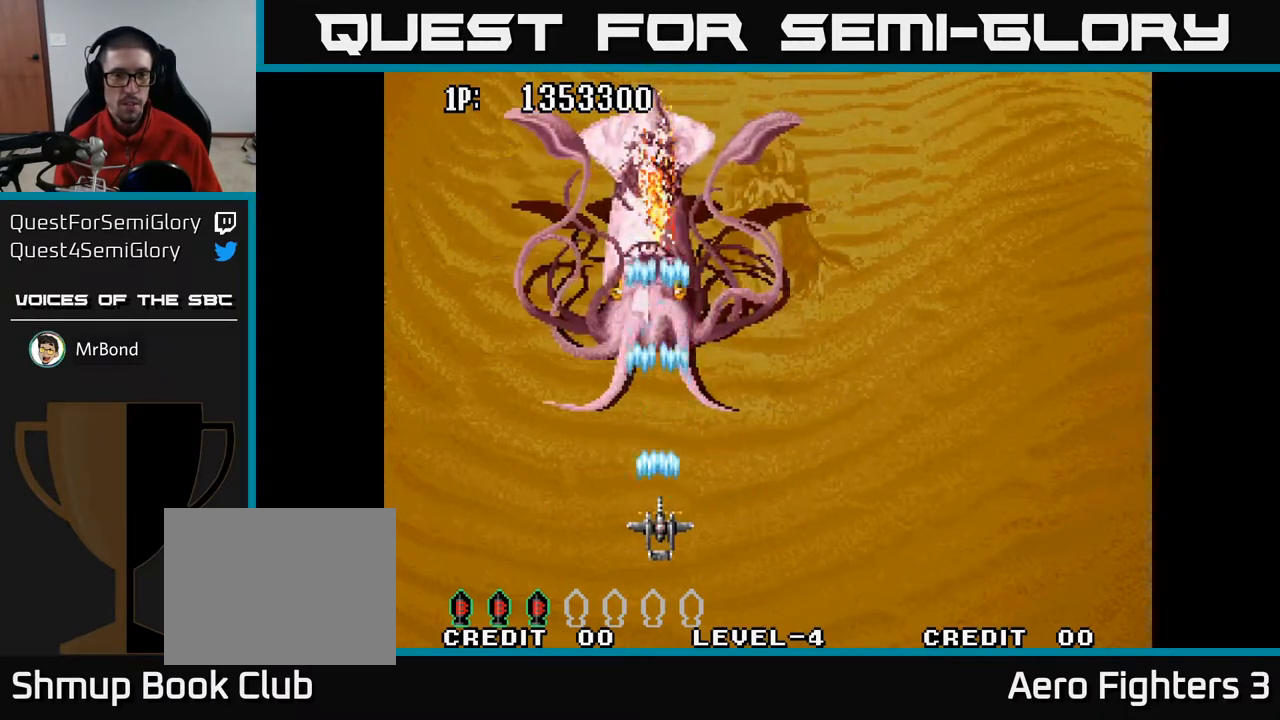
{"buttons": ["A"], "left_stick": "center", "right_stick": "center", "events": []}
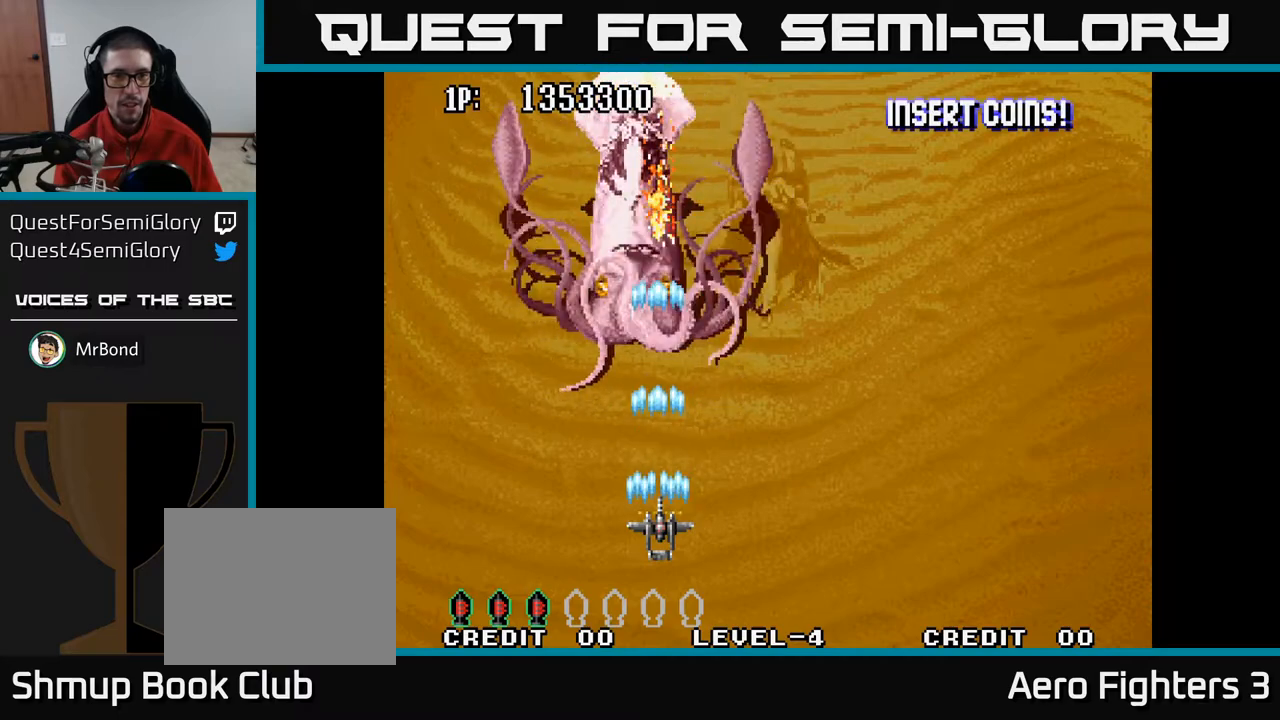
{"buttons": ["A"], "left_stick": "center", "right_stick": "center", "events": []}
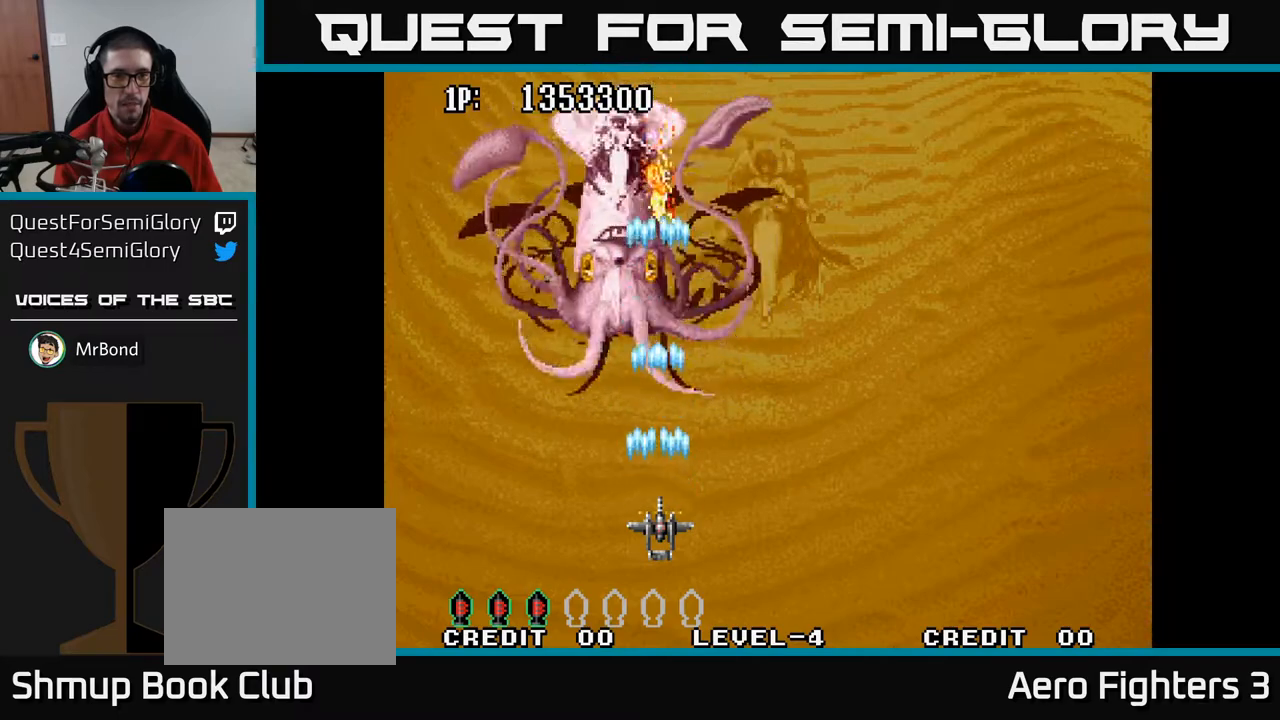
{"buttons": ["A"], "left_stick": "center", "right_stick": "center", "events": [[33, "DPAD_LEFT", "down"], [167, "DPAD_LEFT", "up"], [183, "DPAD_UP", "down"], [317, "DPAD_UP", "up"]]}
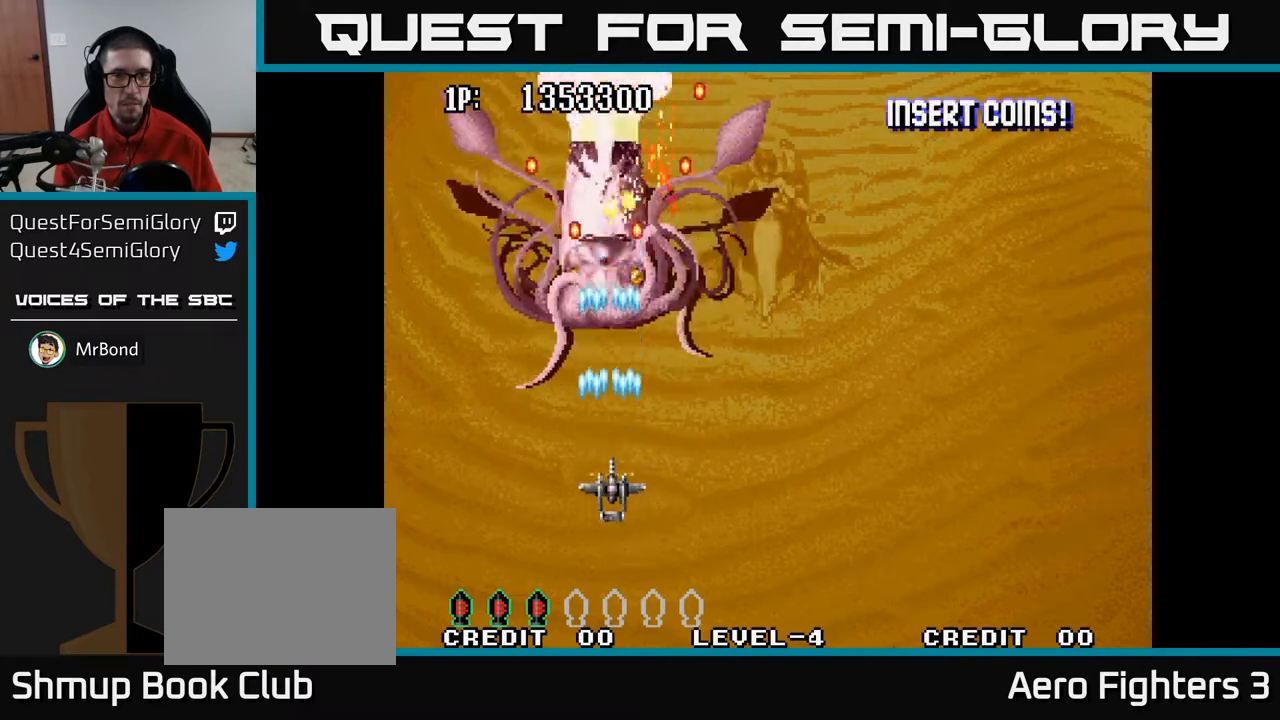
{"buttons": ["A"], "left_stick": "center", "right_stick": "center", "events": [[383, "DPAD_DOWN", "down"], [500, "DPAD_DOWN", "up"]]}
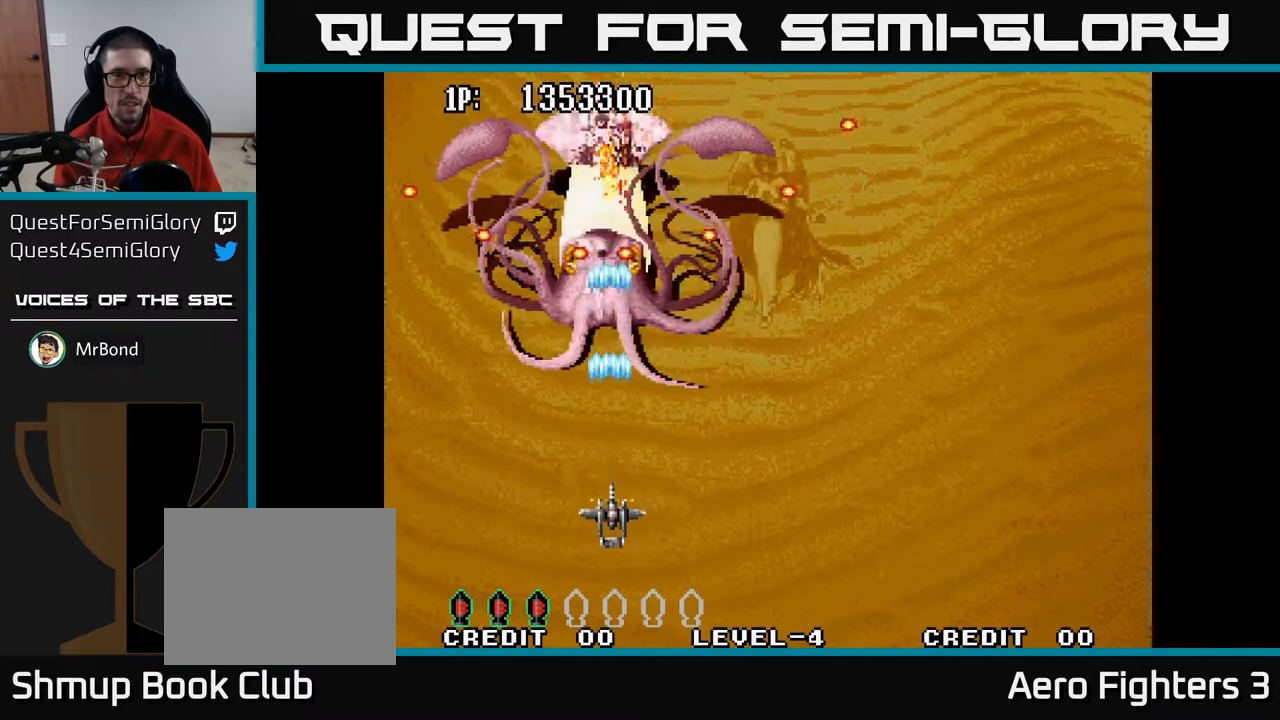
{"buttons": ["A"], "left_stick": "center", "right_stick": "center", "events": [[100, "DPAD_RIGHT", "down"], [317, "DPAD_RIGHT", "up"]]}
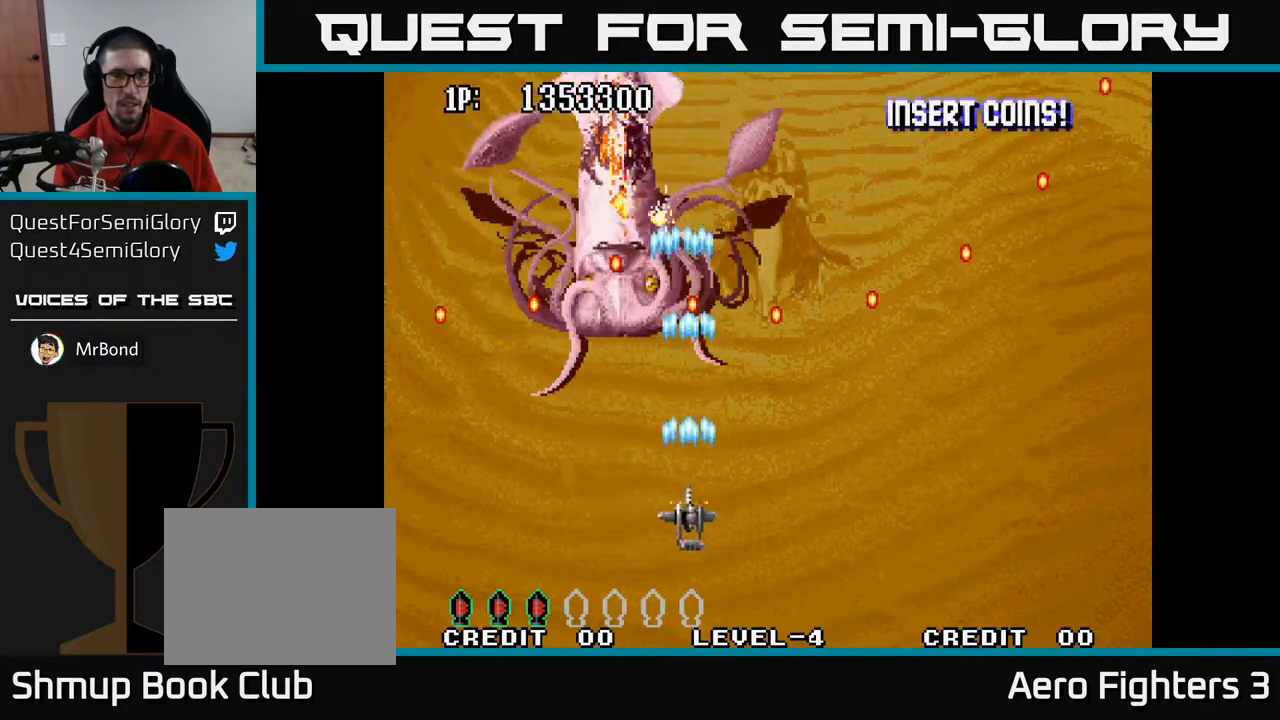
{"buttons": ["A", "X", "DPAD_UP", "DPAD_RIGHT"], "left_stick": "center", "right_stick": "center", "events": [[200, "DPAD_LEFT", "down"], [283, "DPAD_UP", "down"], [317, "DPAD_LEFT", "up"], [417, "DPAD_RIGHT", "down"], [483, "X", "down"]]}
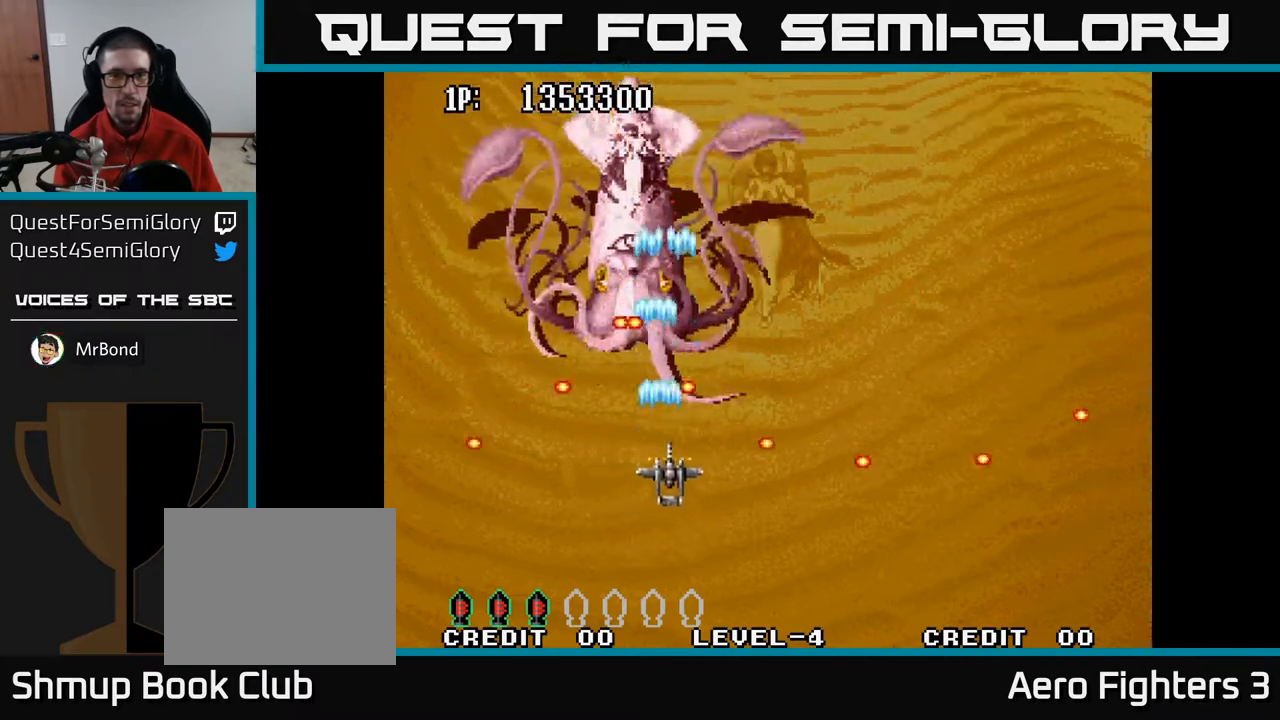
{"buttons": ["A"], "left_stick": "center", "right_stick": "center", "events": [[67, "DPAD_RIGHT", "up"], [133, "DPAD_UP", "up"], [133, "X", "up"]]}
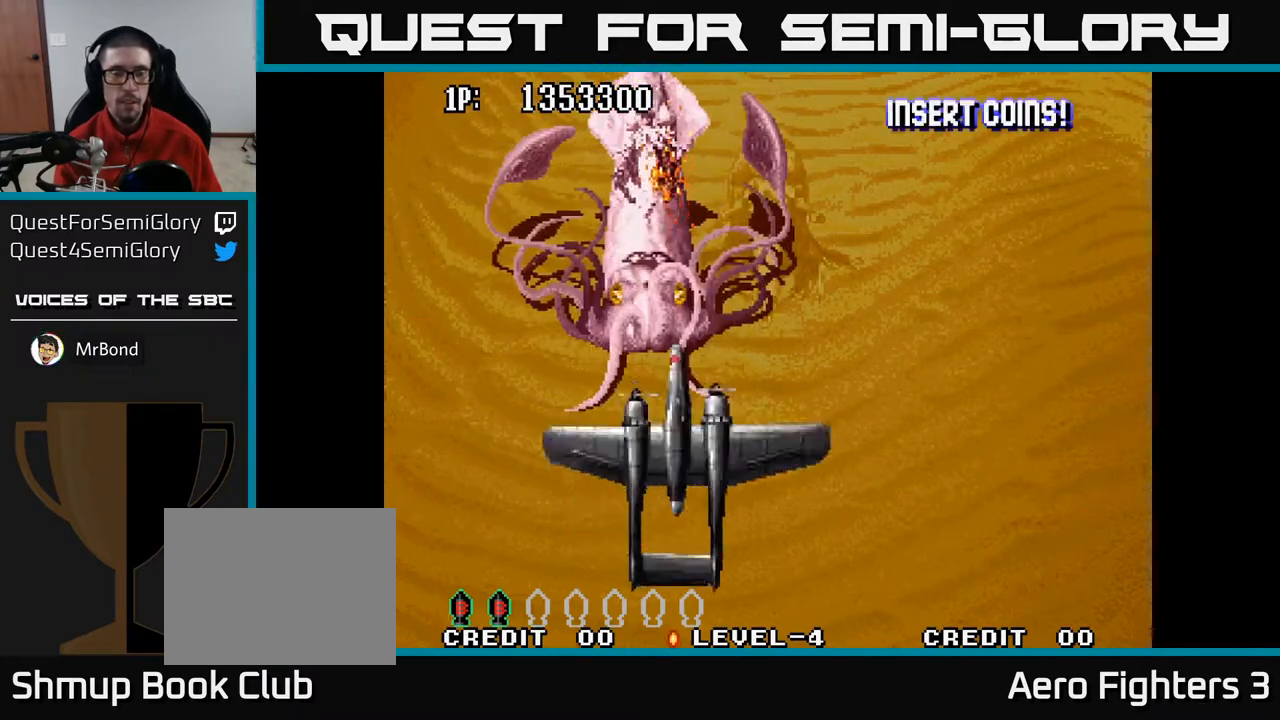
{"buttons": ["A"], "left_stick": "center", "right_stick": "center", "events": []}
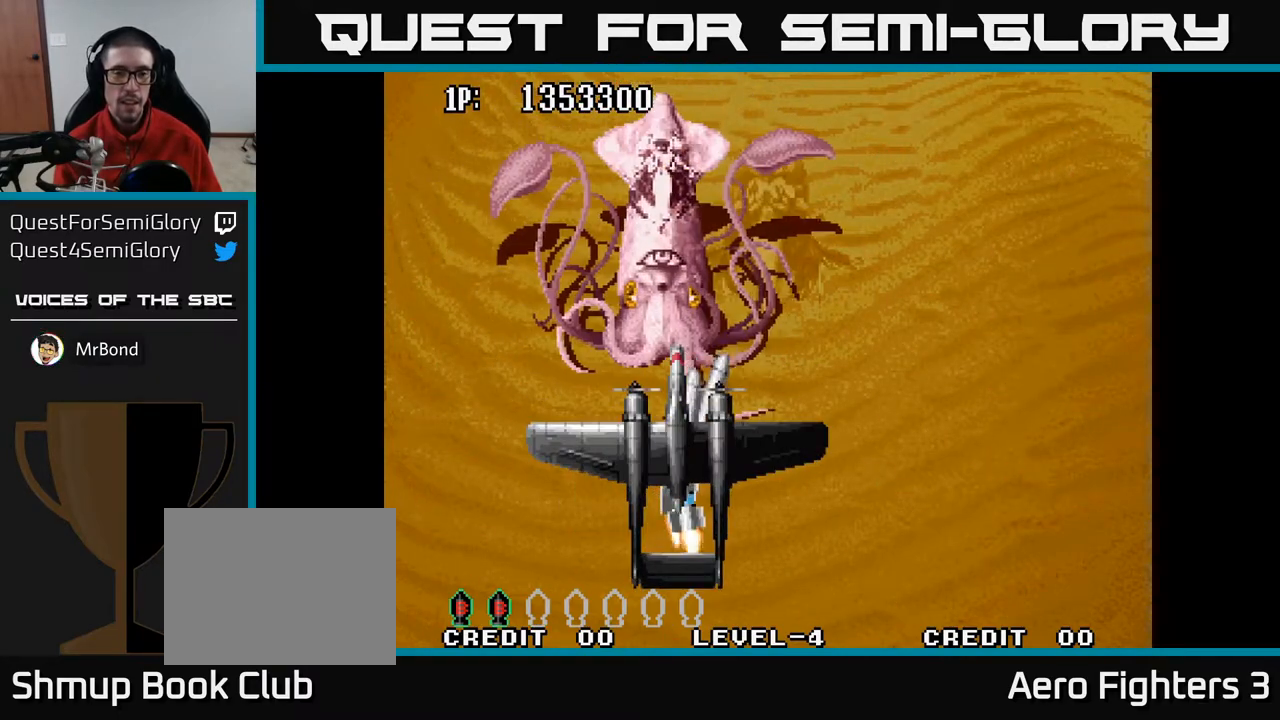
{"buttons": ["A"], "left_stick": "center", "right_stick": "center", "events": []}
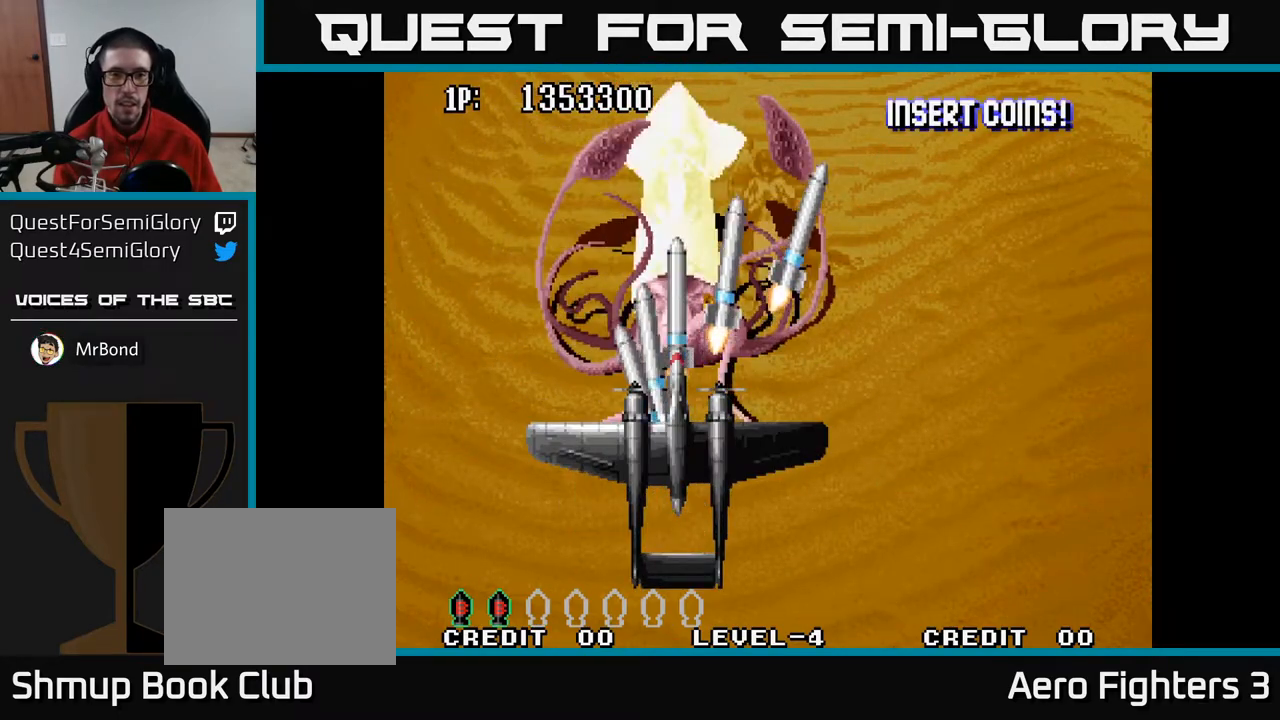
{"buttons": ["A", "DPAD_UP"], "left_stick": "center", "right_stick": "center", "events": [[350, "DPAD_RIGHT", "down"], [467, "DPAD_RIGHT", "up"], [483, "DPAD_UP", "down"]]}
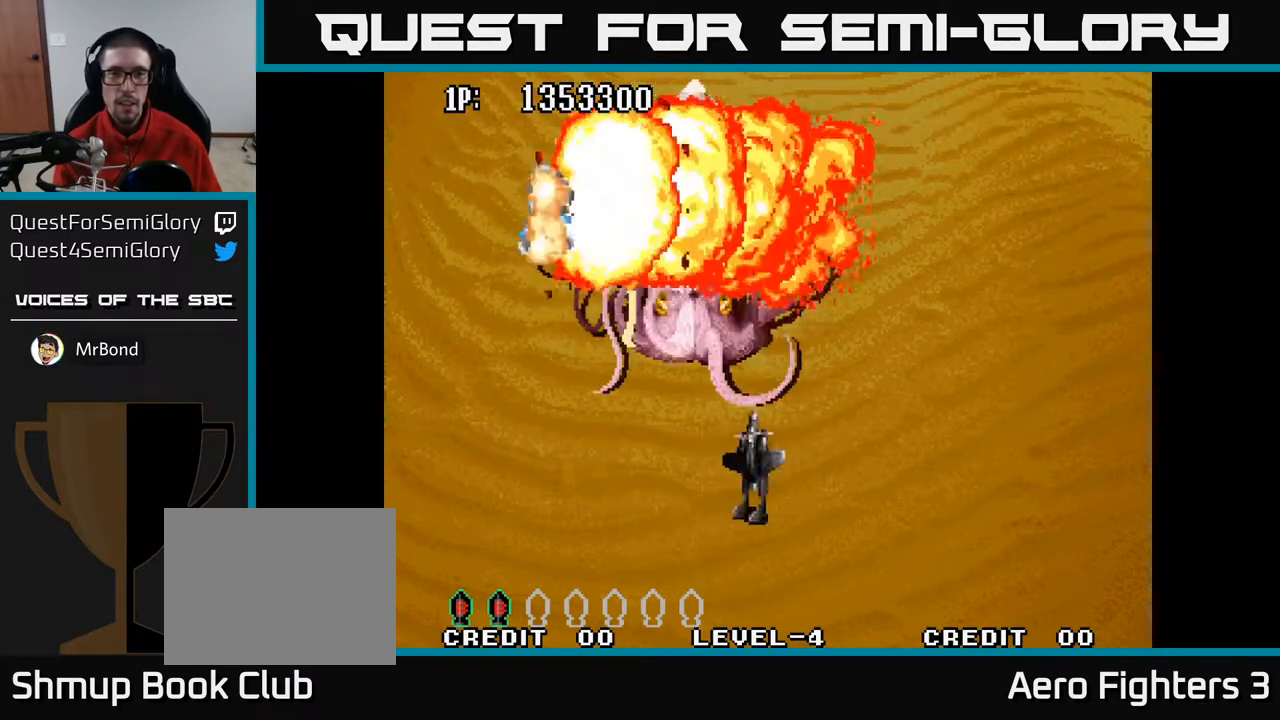
{"buttons": ["A", "DPAD_RIGHT"], "left_stick": "center", "right_stick": "center", "events": [[217, "DPAD_RIGHT", "down"], [333, "DPAD_RIGHT", "up"], [483, "DPAD_RIGHT", "down"], [483, "DPAD_UP", "up"]]}
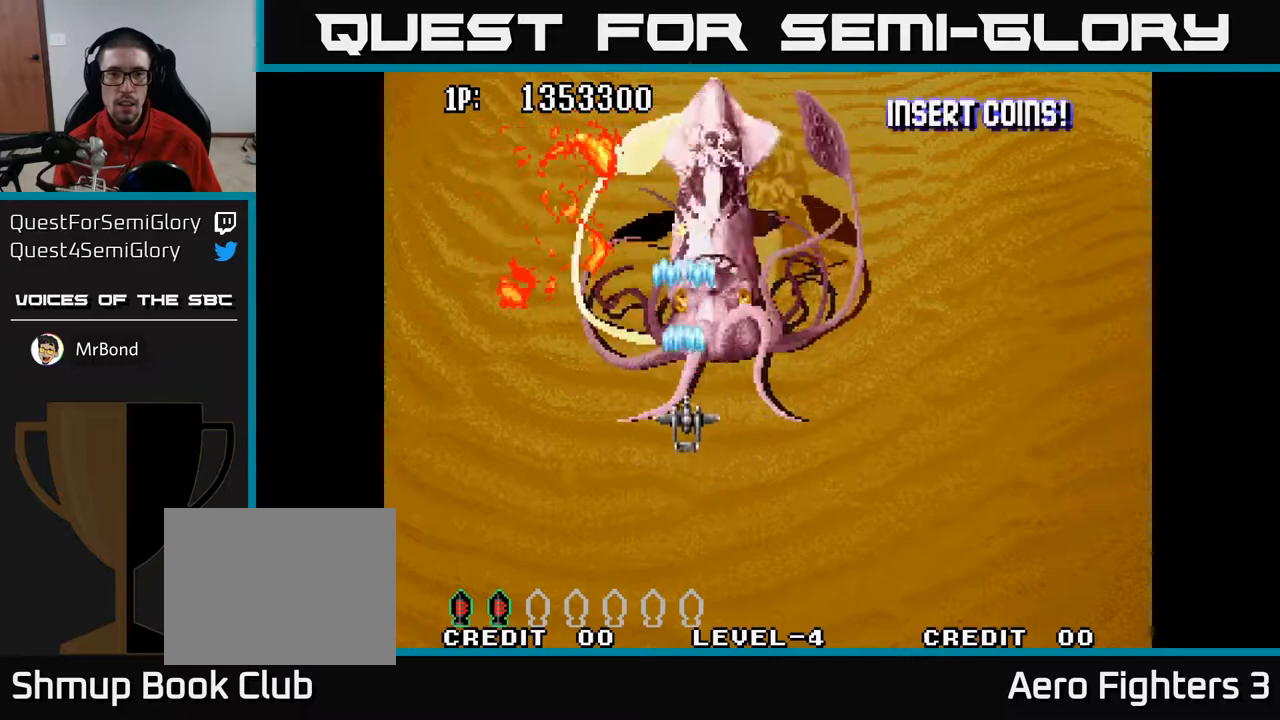
{"buttons": ["A"], "left_stick": "center", "right_stick": "center", "events": [[67, "DPAD_DOWN", "down"], [283, "DPAD_DOWN", "up"], [300, "DPAD_RIGHT", "up"], [350, "DPAD_UP", "down"], [467, "DPAD_UP", "up"]]}
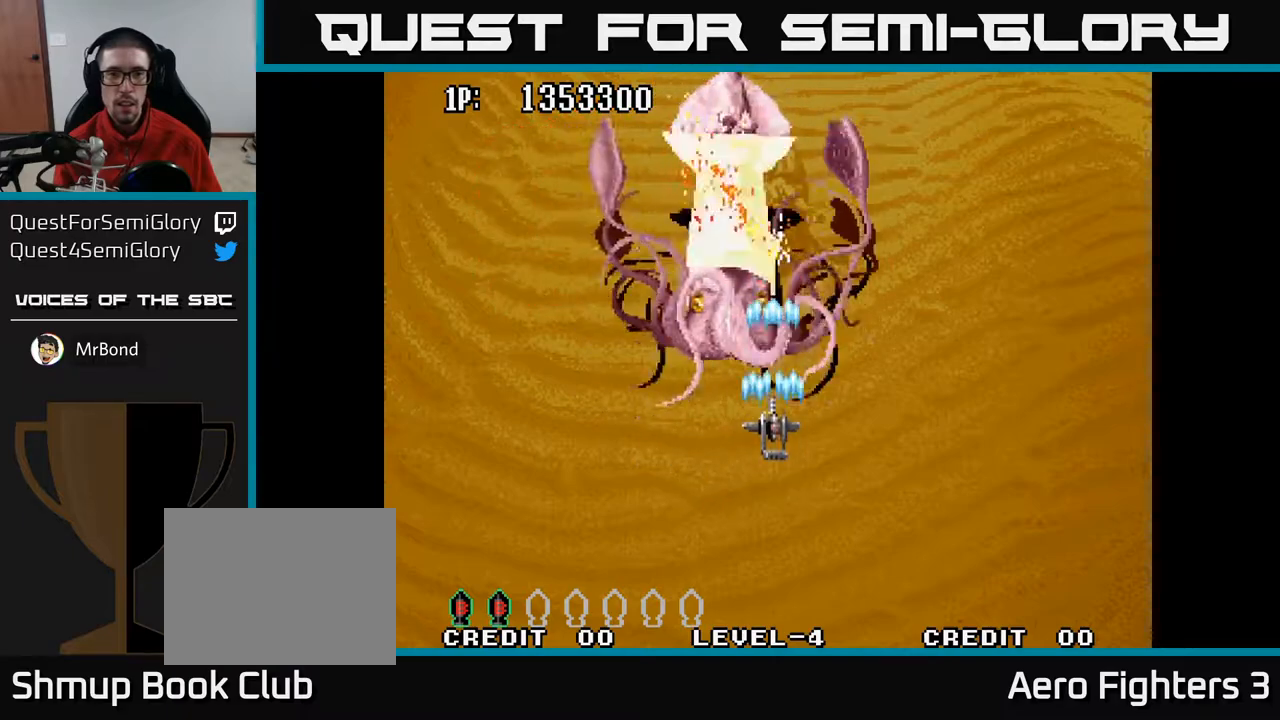
{"buttons": ["A"], "left_stick": "center", "right_stick": "center", "events": [[367, "DPAD_DOWN", "down"], [500, "DPAD_DOWN", "up"]]}
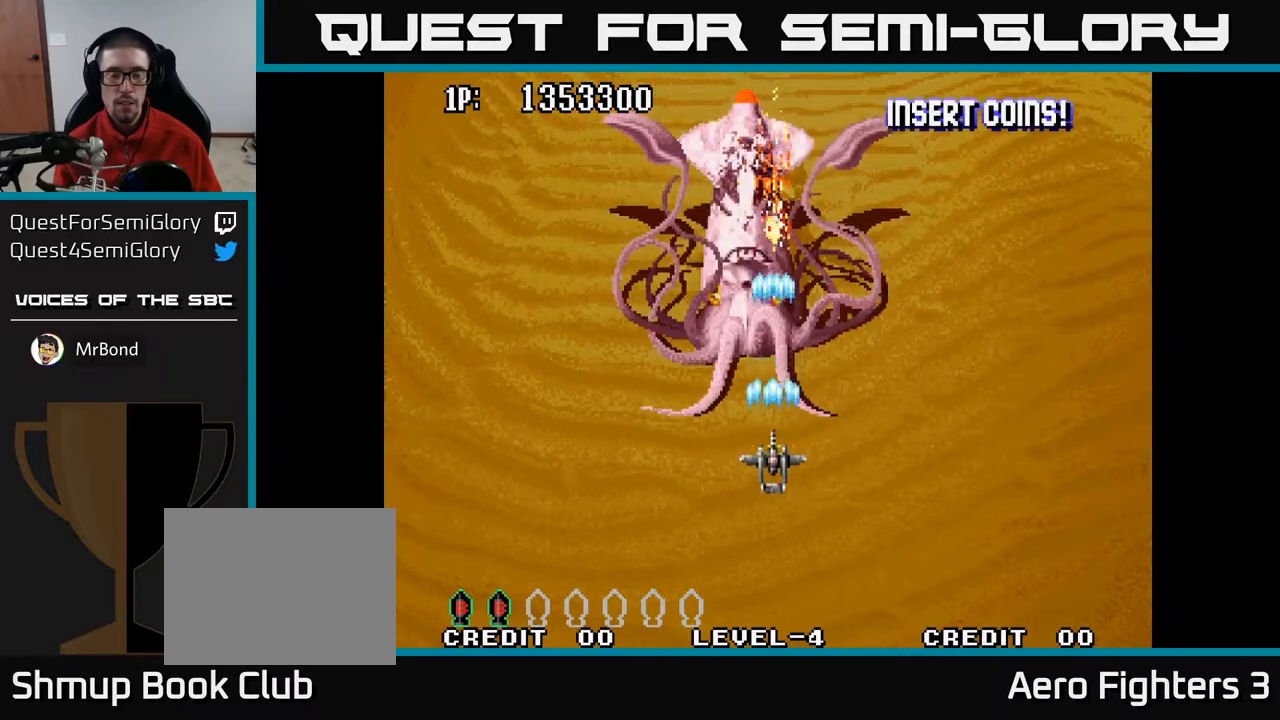
{"buttons": ["A"], "left_stick": "center", "right_stick": "center", "events": [[283, "DPAD_DOWN", "down"], [383, "DPAD_DOWN", "up"]]}
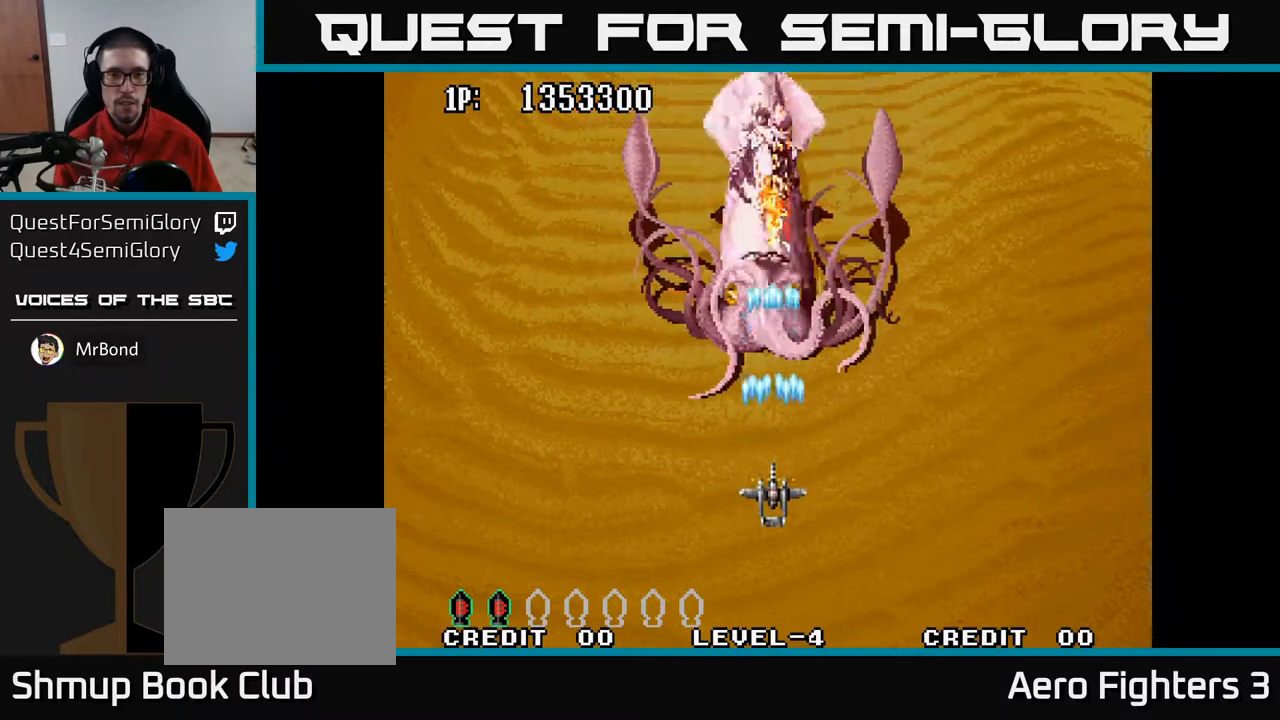
{"buttons": ["A"], "left_stick": "center", "right_stick": "center", "events": [[50, "DPAD_RIGHT", "down"], [117, "DPAD_RIGHT", "up"]]}
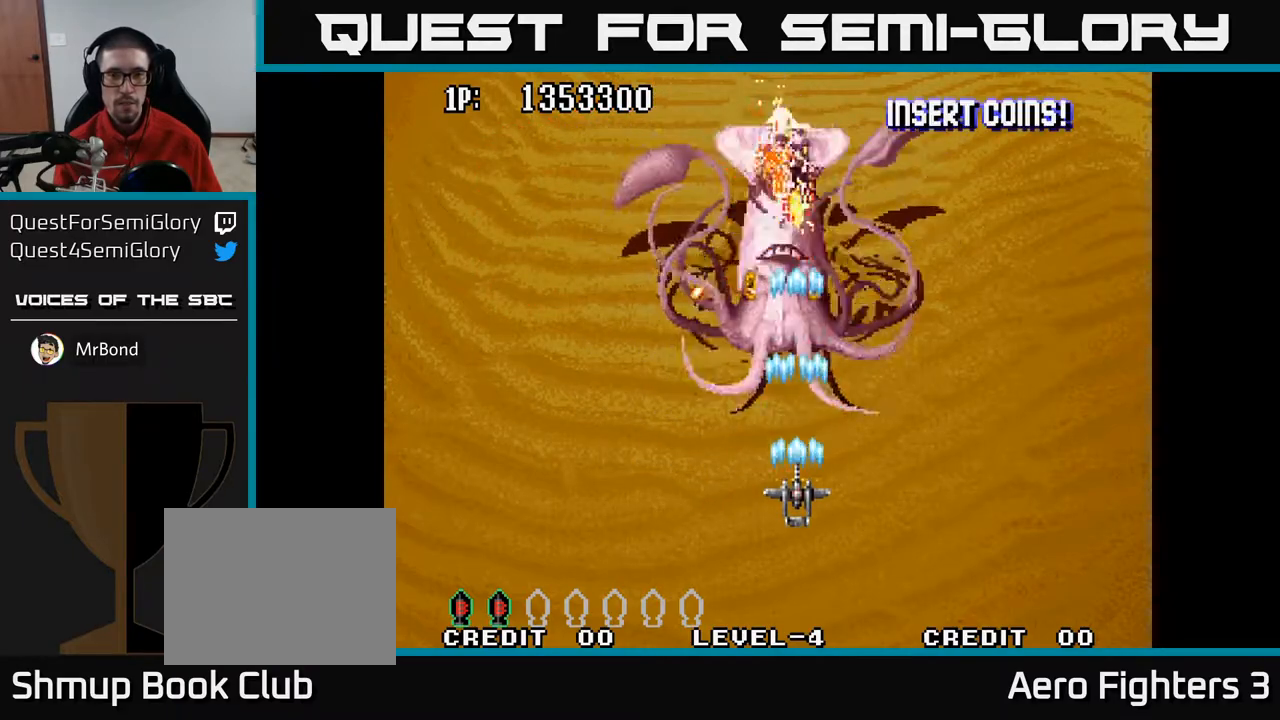
{"buttons": ["A"], "left_stick": "center", "right_stick": "center", "events": [[250, "DPAD_DOWN", "down"], [433, "DPAD_DOWN", "up"]]}
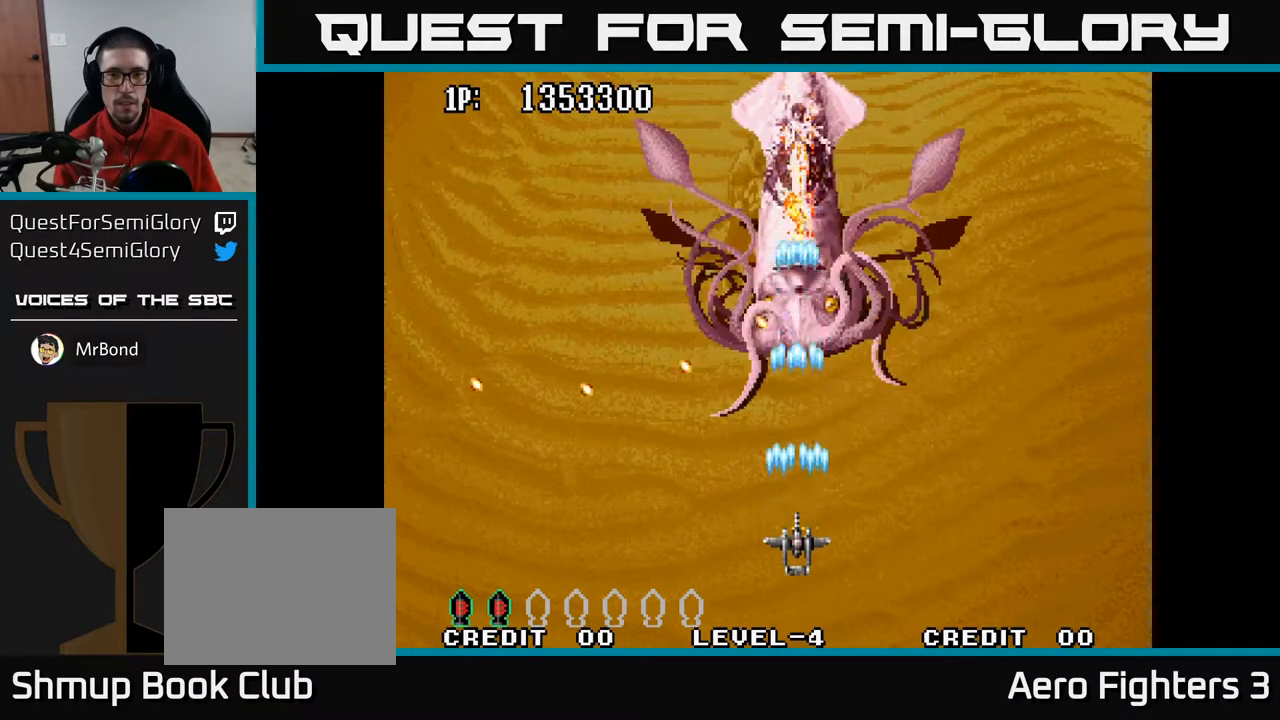
{"buttons": ["A", "DPAD_UP", "DPAD_LEFT"], "left_stick": "center", "right_stick": "center", "events": [[100, "DPAD_RIGHT", "down"], [250, "DPAD_RIGHT", "up"], [267, "DPAD_UP", "down"], [417, "DPAD_LEFT", "down"]]}
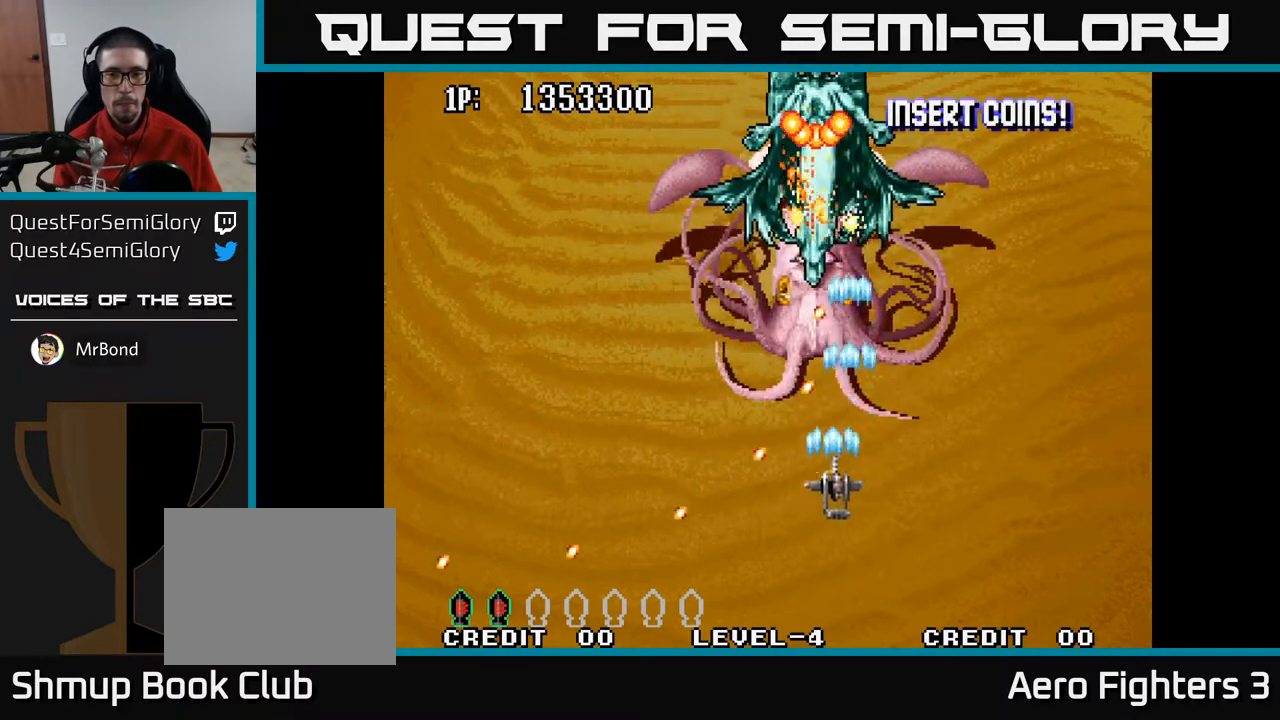
{"buttons": ["A"], "left_stick": "center", "right_stick": "center", "events": [[17, "X", "down"], [50, "DPAD_LEFT", "up"], [67, "DPAD_UP", "up"], [117, "X", "up"]]}
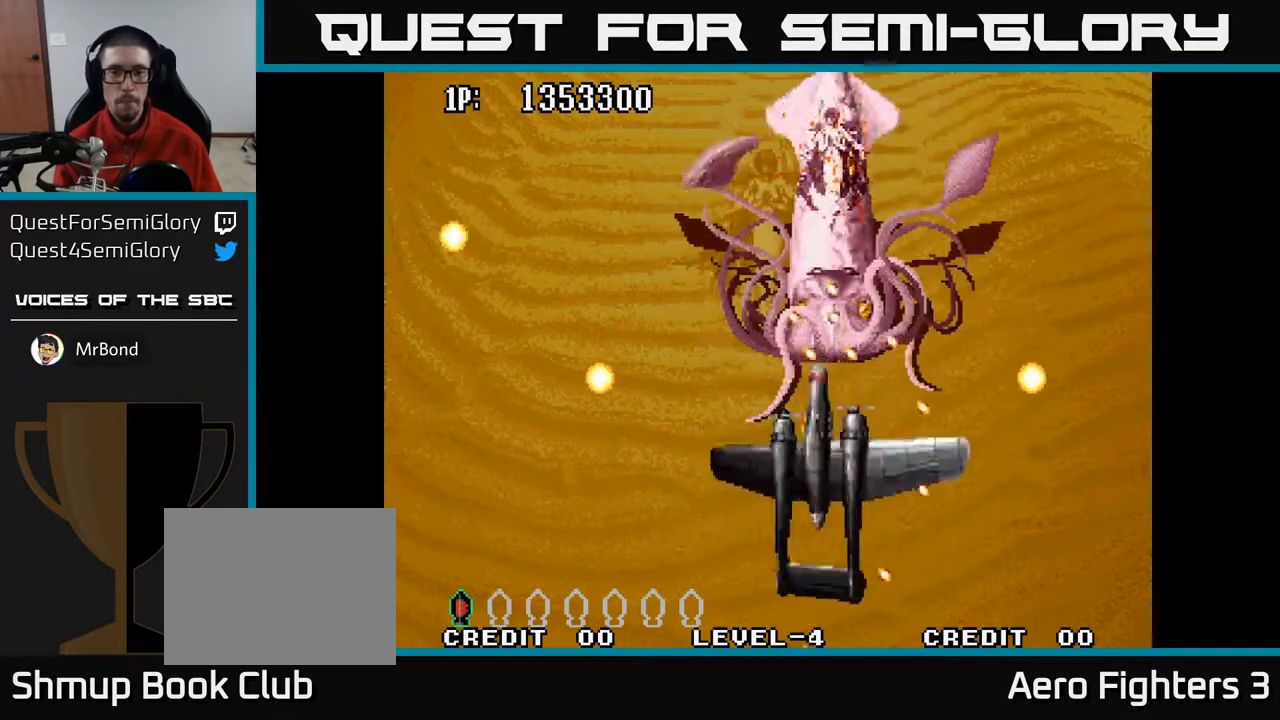
{"buttons": ["A"], "left_stick": "center", "right_stick": "center", "events": []}
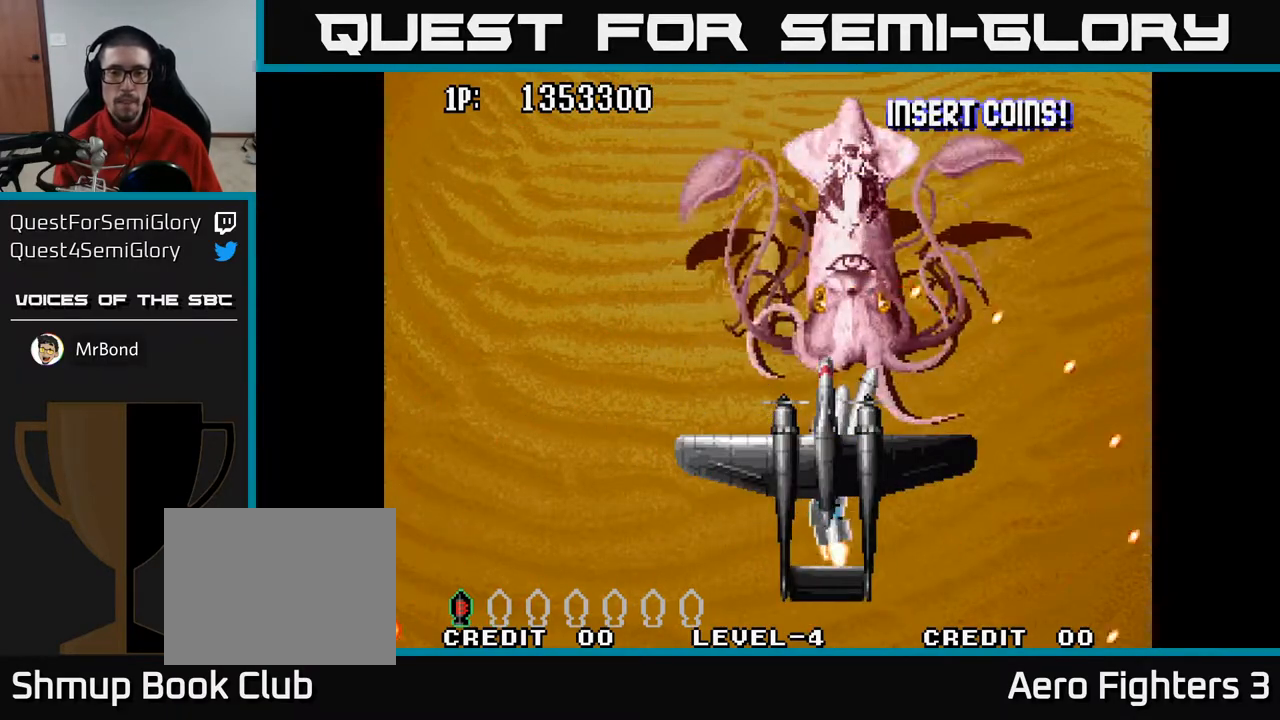
{"buttons": ["A"], "left_stick": "center", "right_stick": "center", "events": []}
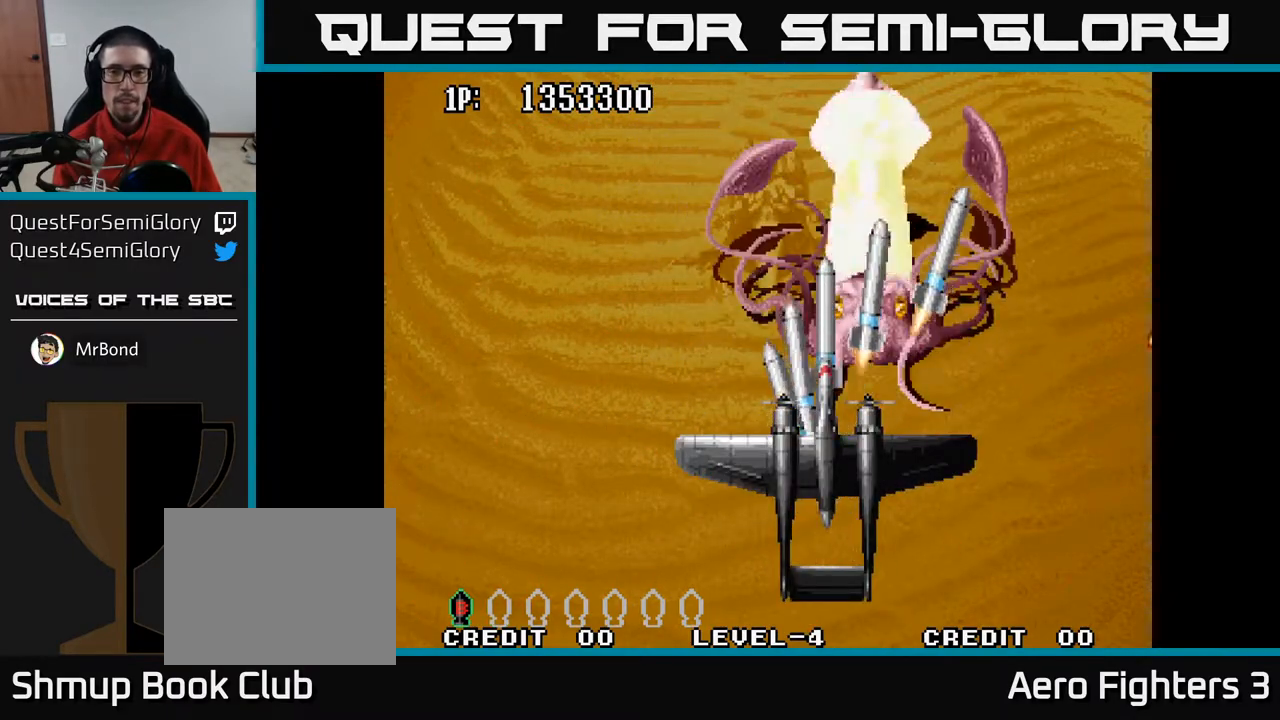
{"buttons": ["A", "DPAD_UP"], "left_stick": "center", "right_stick": "center", "events": [[500, "DPAD_UP", "down"]]}
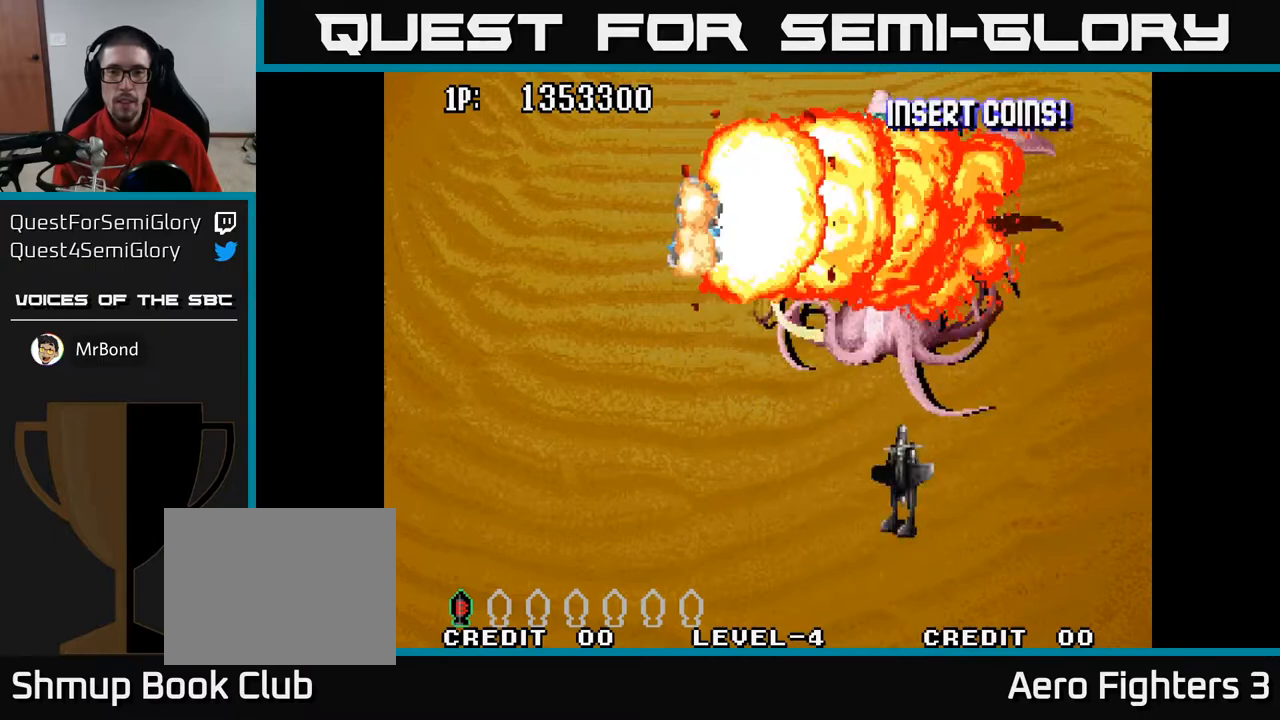
{"buttons": ["A", "DPAD_UP", "DPAD_RIGHT"], "left_stick": "center", "right_stick": "center", "events": [[133, "DPAD_RIGHT", "down"]]}
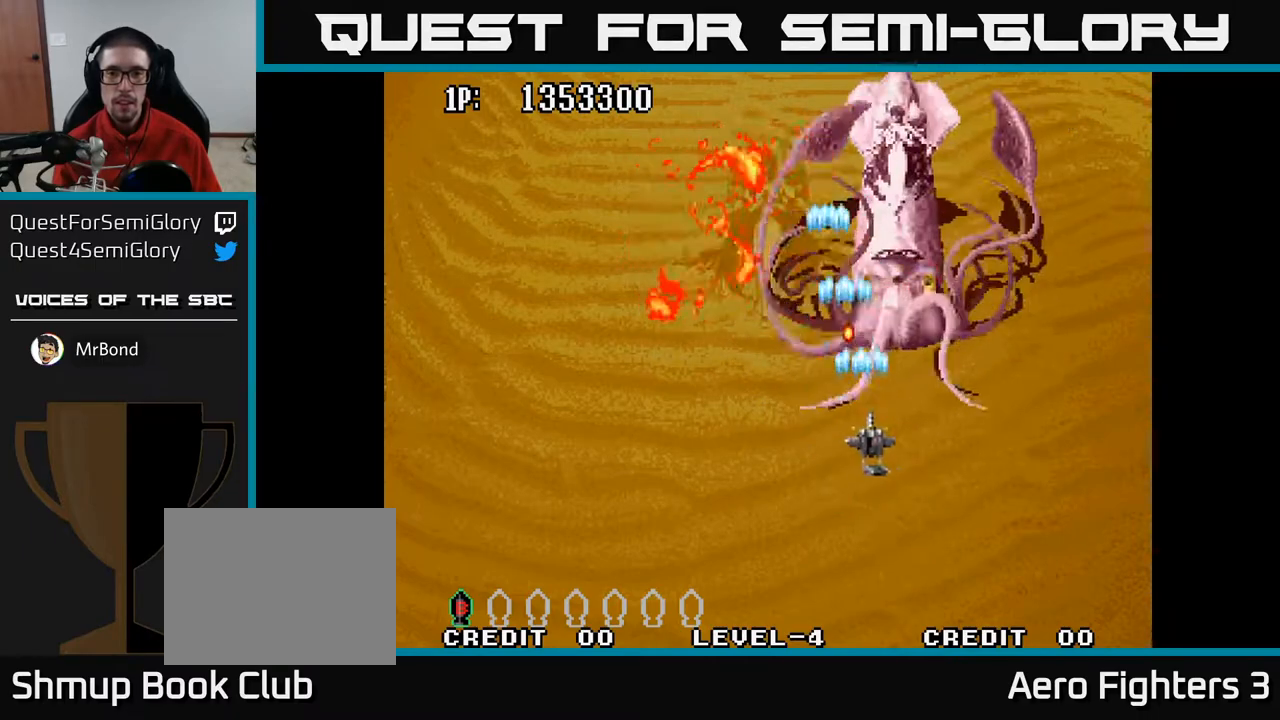
{"buttons": ["A"], "left_stick": "center", "right_stick": "center", "events": [[50, "DPAD_UP", "up"], [150, "DPAD_RIGHT", "up"], [183, "DPAD_DOWN", "down"], [500, "DPAD_DOWN", "up"]]}